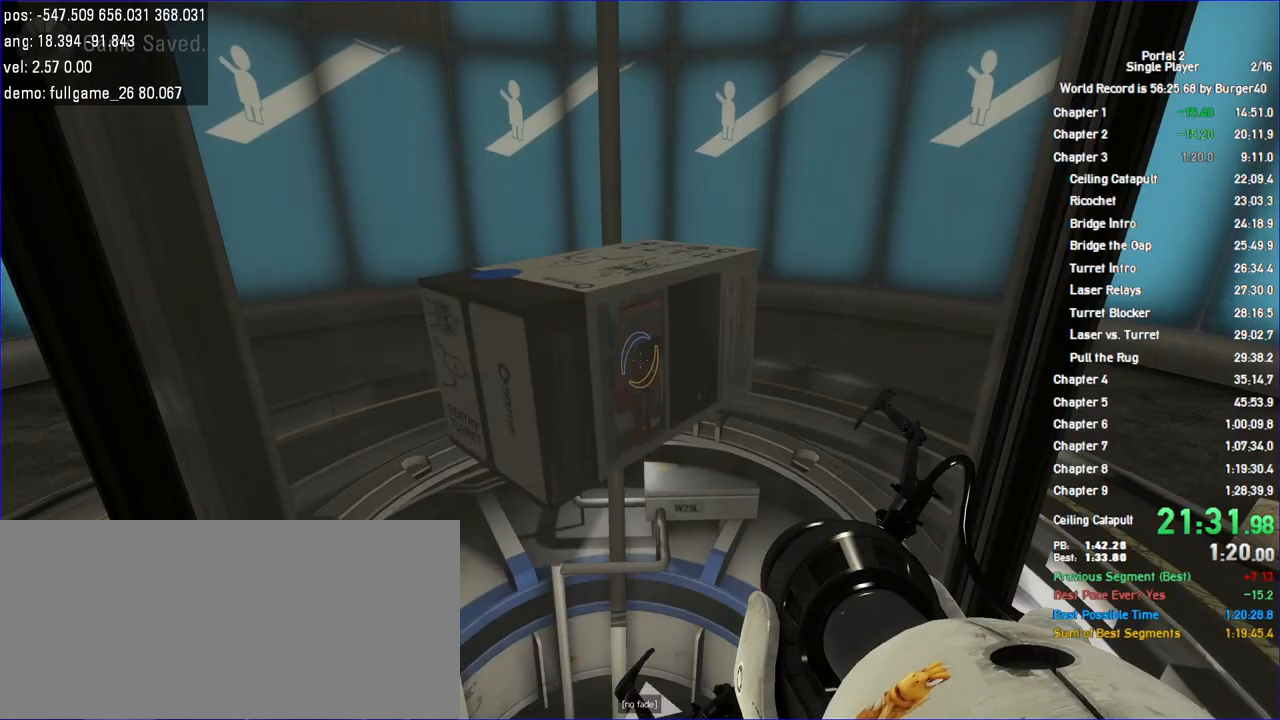
Gameplay with keyboard and mouse; each line is a JSON object with the keys and mouse buttons held at the frame after it. "events" lists presses ("down") and releases ("up") of "a", "auto", "bup", "c", "chat", "cont", "crzy1", "crzy2", "d", "fbr", "jump", "load", "load01", "low", "propi", "r", "relod", "reset", "s", "save", "sens", "shift", "space", "spanel", "use", "w", "z", "zoom", "mouse_left", "mouse_wheel" and "mouse_right" between this image and that frame as [ms after this image, input, new state], when the widget could be followed in between. "mouse_left", "mouse_wheel", "mouse_right" = the "left", "wheel", "right" buttons of the "mouse" list. No other keys are recorded. "wheel" means that the mouse wheel is clicked or scrolled. Key names are as the overlay labels them; some are game actions (e.g. jump) rather than physical keys. Not read: mouse_move.
{"keys": ["w"], "mouse": [], "events": []}
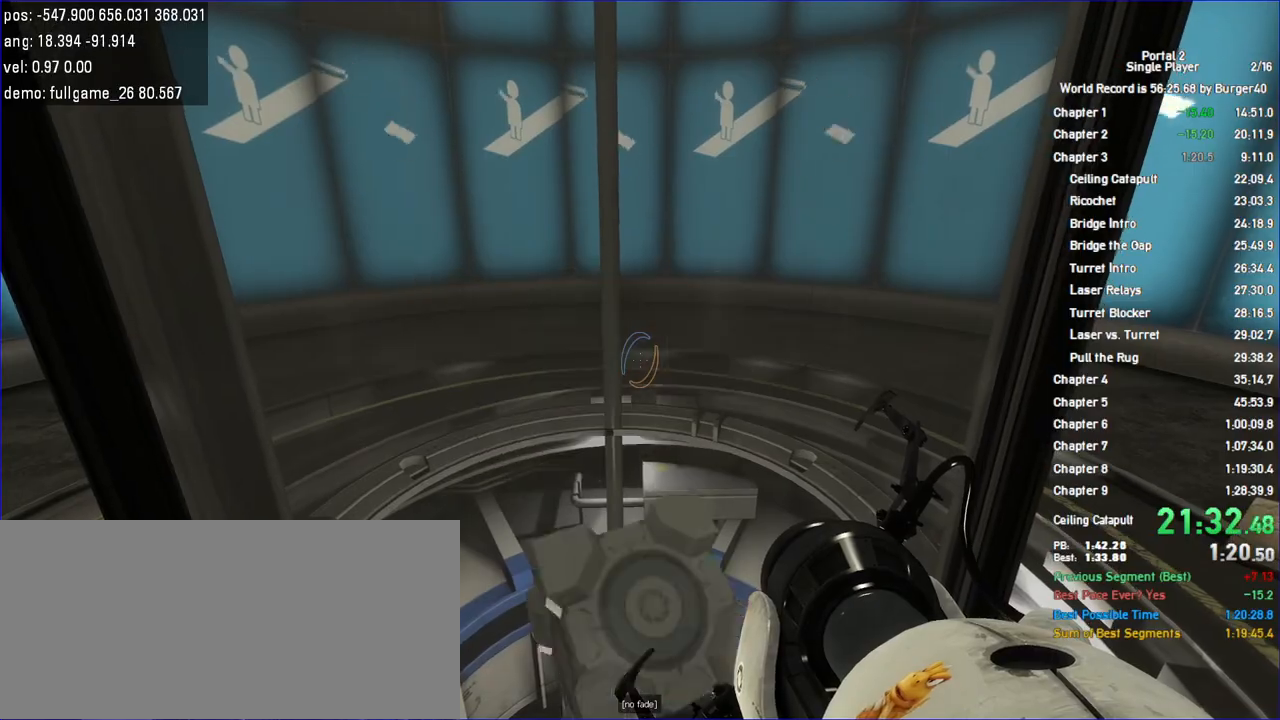
{"keys": ["w"], "mouse": [], "events": []}
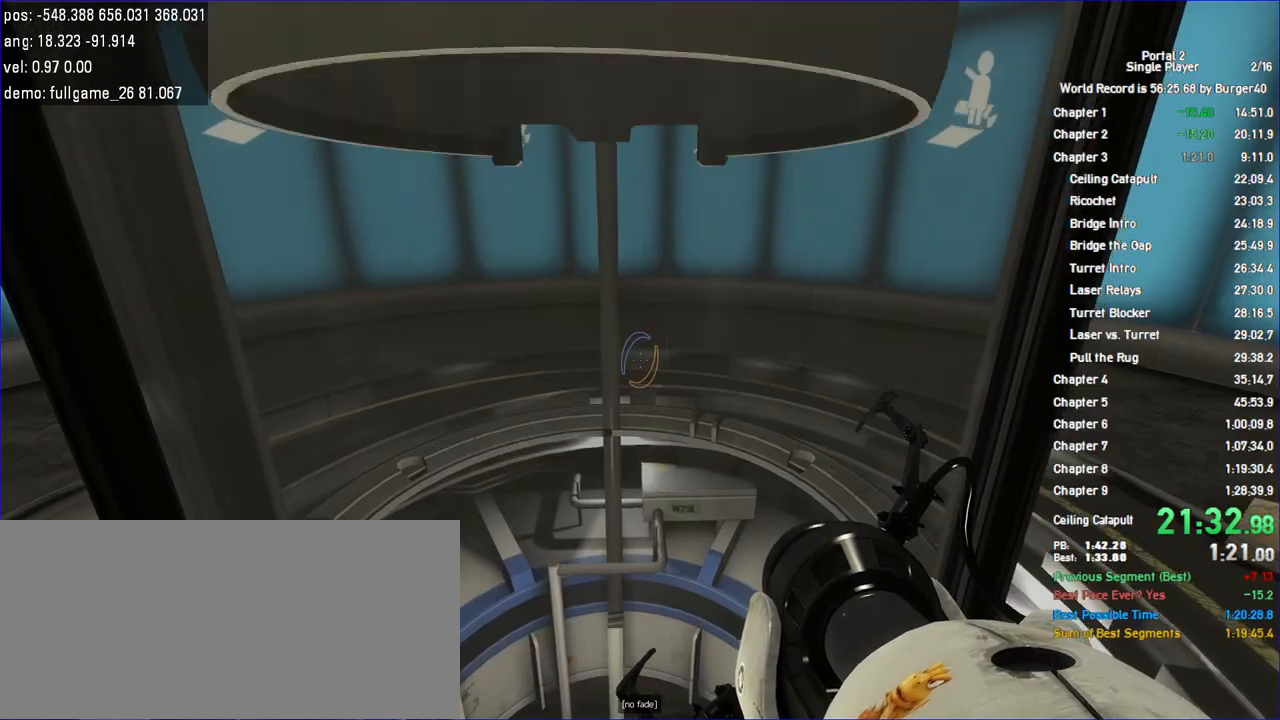
{"keys": ["w"], "mouse": [], "events": []}
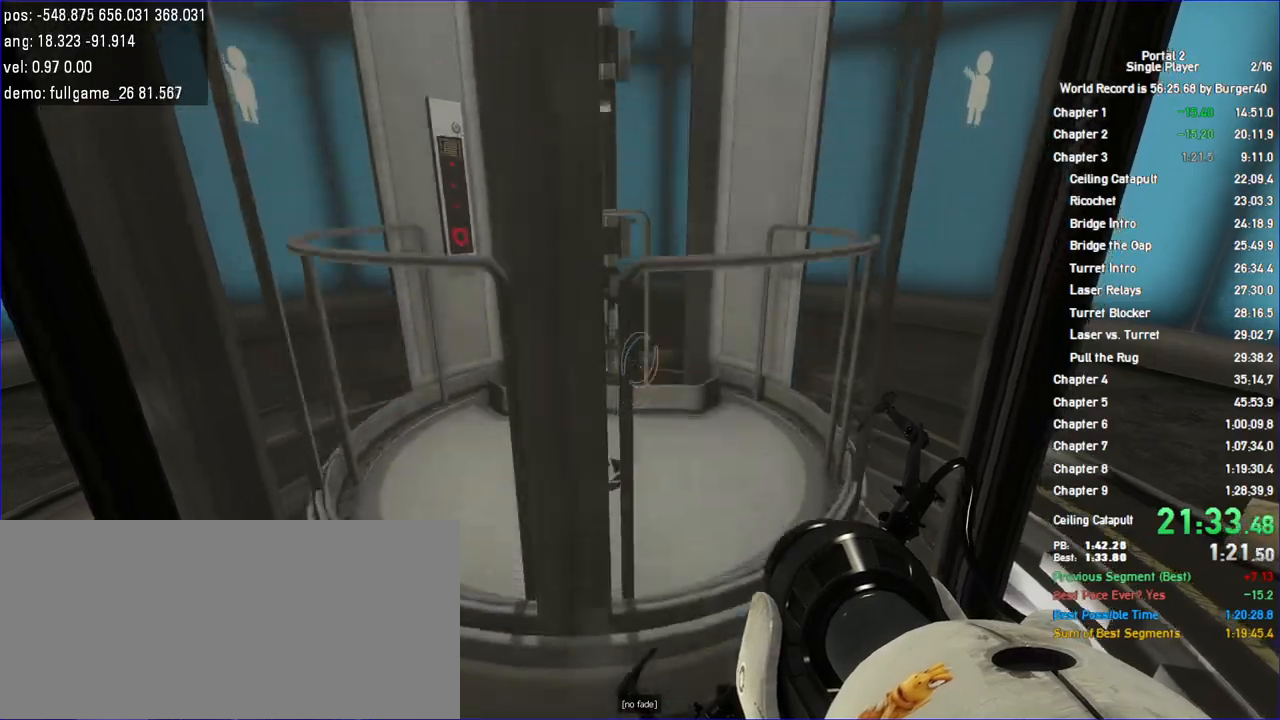
{"keys": ["w"], "mouse": [], "events": [[333, "a", "down"], [367, "a", "up"]]}
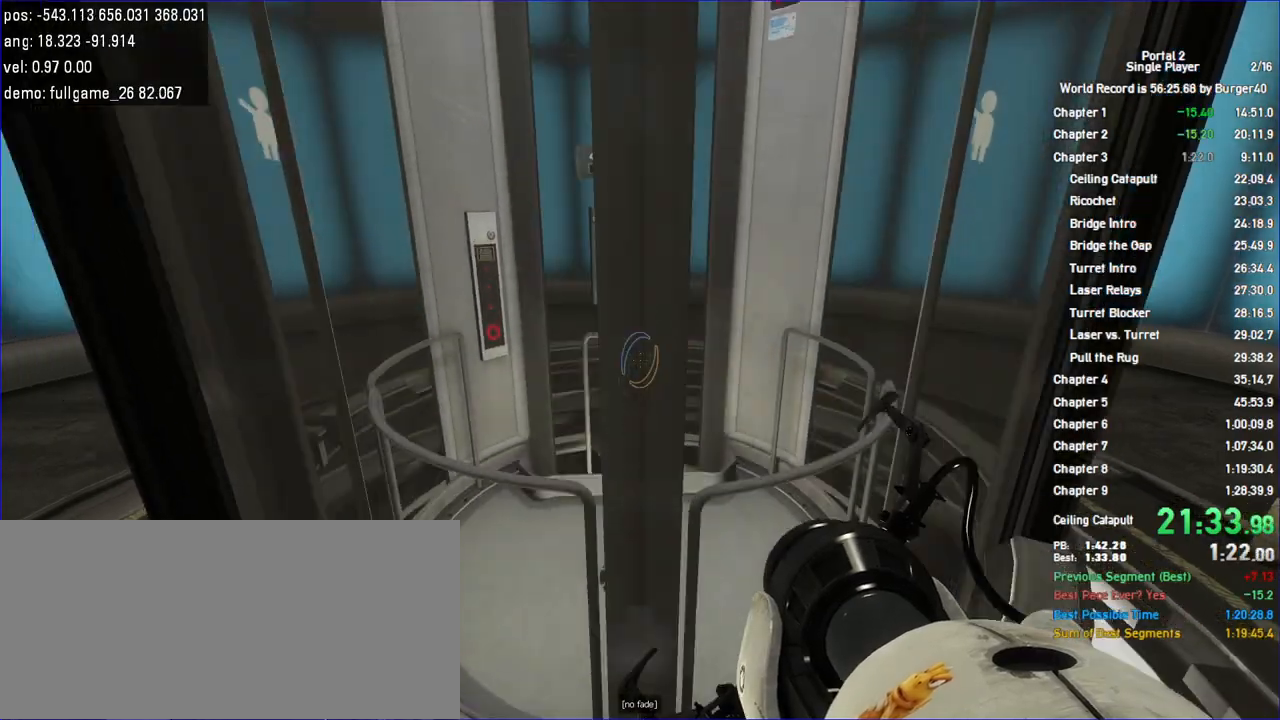
{"keys": ["w"], "mouse": [], "events": []}
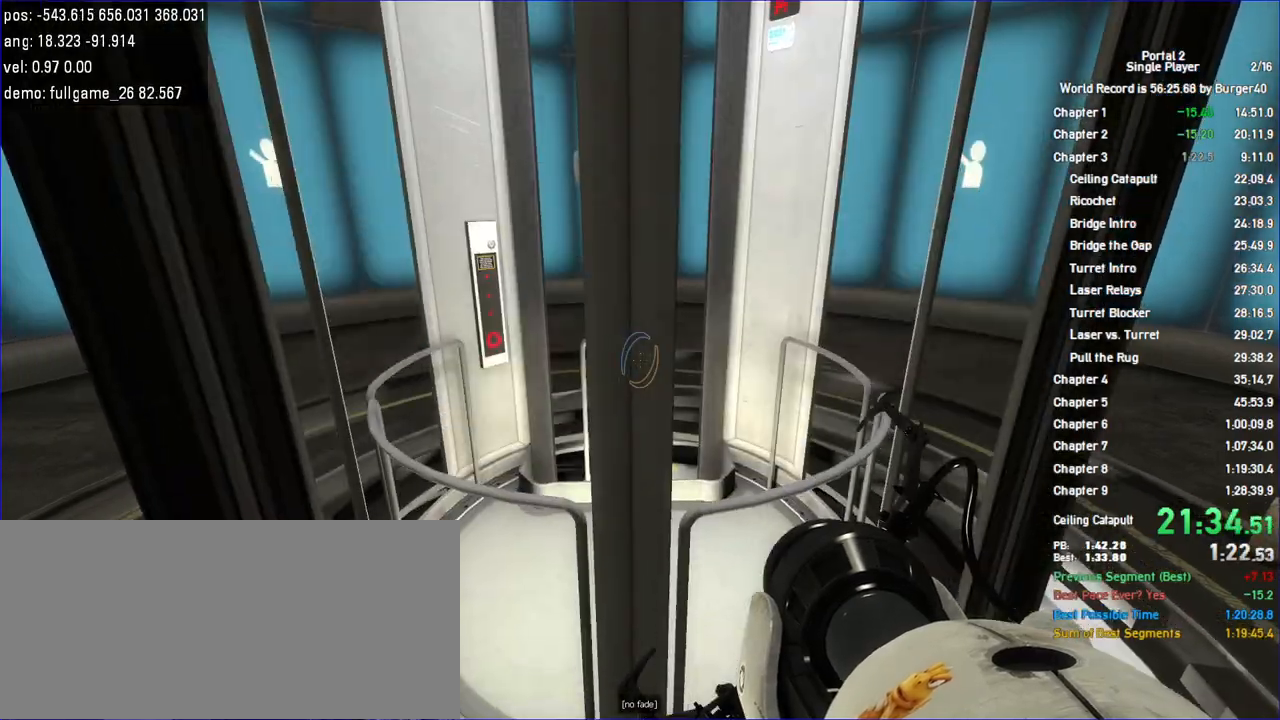
{"keys": ["d", "w"], "mouse": [], "events": [[367, "a", "down"], [433, "a", "up"], [433, "d", "down"]]}